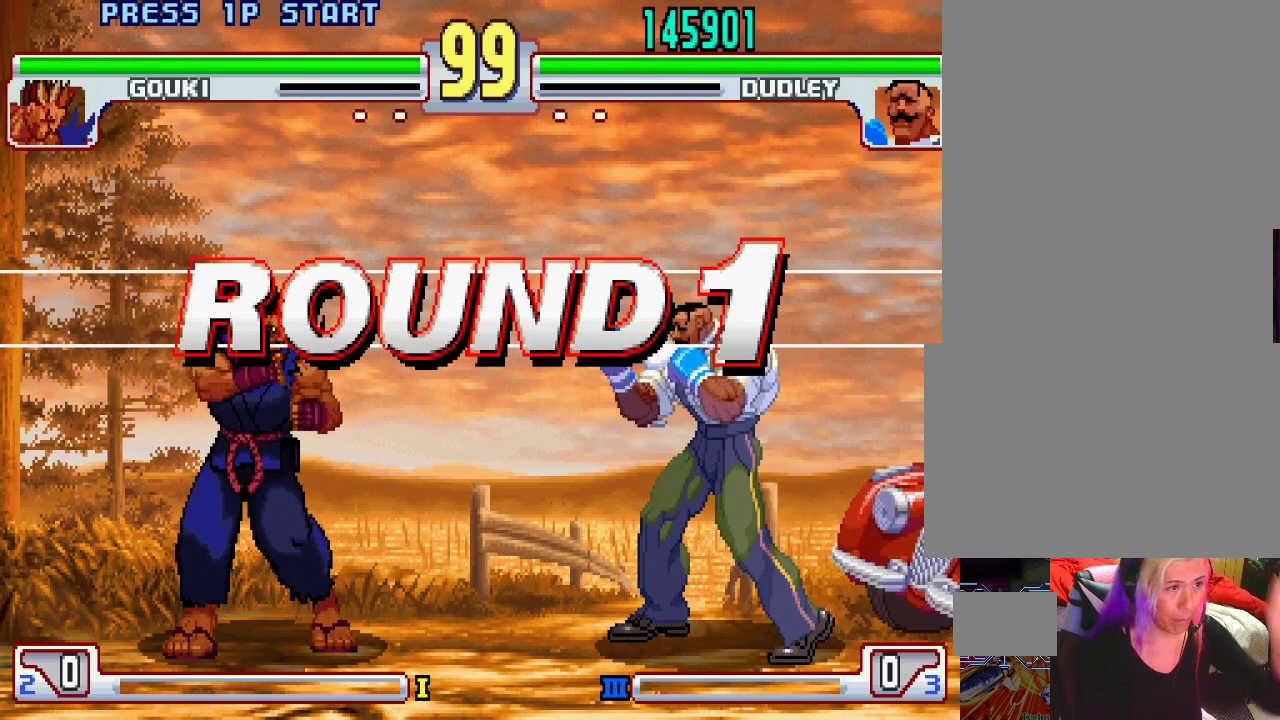
Gameplay with a controller (PlayStation layout); each line is a JSON object with the inputs held at the frame after it. "events" lists button and stick changes between this image and that frame as [ms after this image, input, new state], when the widget could be followed in between. Not read: L3 R1 R2 R3.
{"buttons": ["L1"], "left_stick": "up-left", "events": [[33, "L1", "up"], [33, "TRIANGLE", "up"], [100, "SQUARE", "up"], [183, "L1", "down"], [233, "TRIANGLE", "down"], [283, "SQUARE", "down"], [283, "left_stick", "left"], [317, "L1", "up"], [317, "TRIANGLE", "up"], [367, "SQUARE", "up"], [367, "left_stick", "down-right"], [417, "left_stick", "center"], [467, "L1", "down"], [467, "left_stick", "up-left"]]}
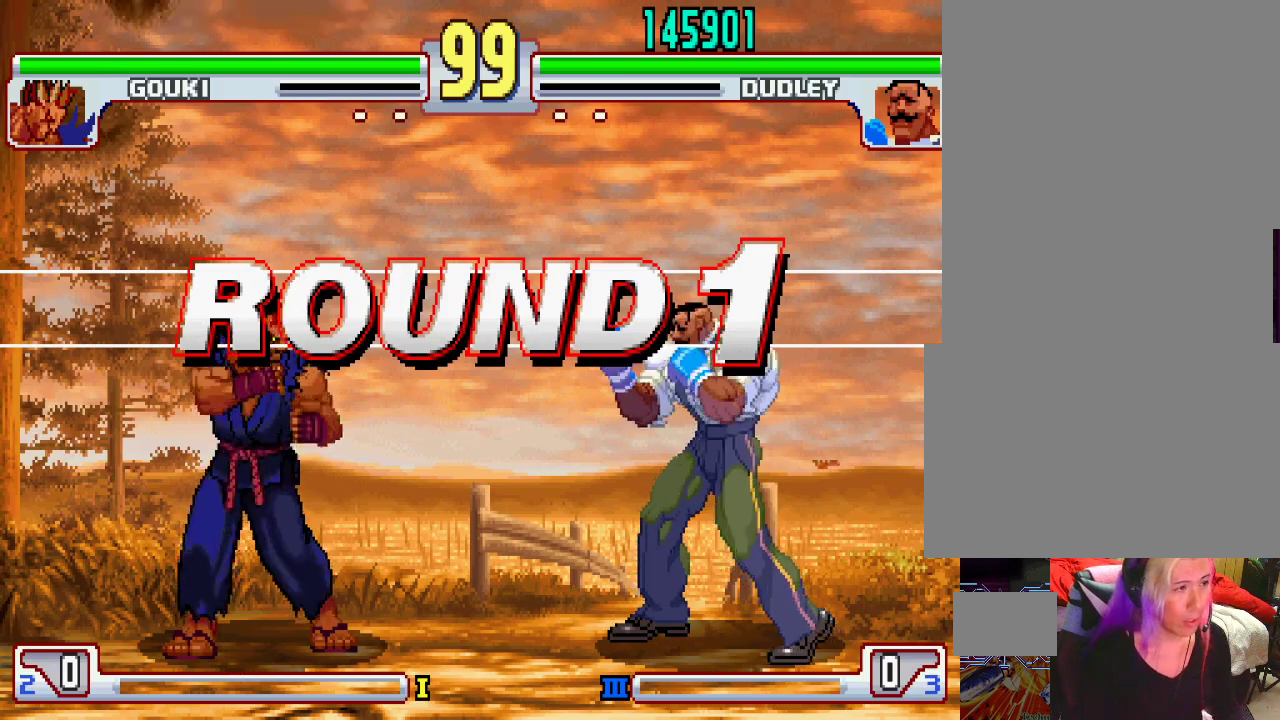
{"buttons": [], "left_stick": "center", "events": [[17, "TRIANGLE", "down"], [67, "SQUARE", "down"], [67, "left_stick", "center"], [333, "TRIANGLE", "up"], [383, "L1", "up"], [383, "SQUARE", "up"]]}
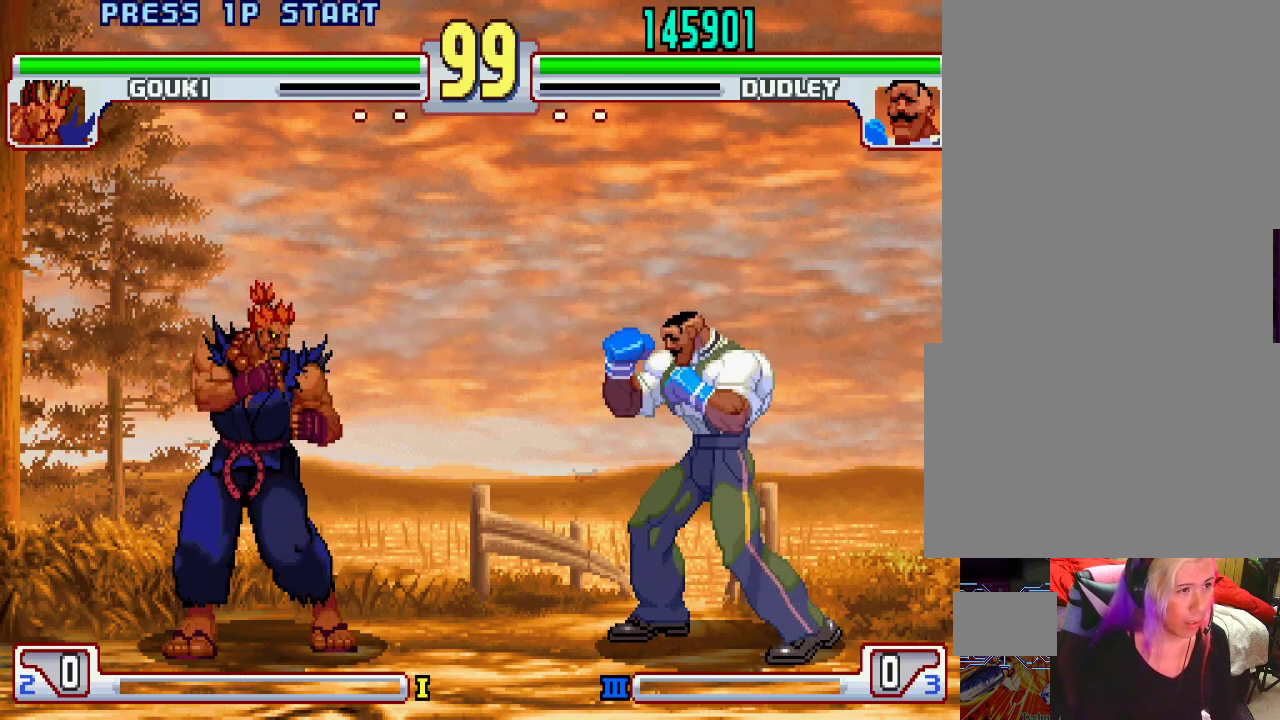
{"buttons": [], "left_stick": "center", "events": [[117, "L1", "down"], [167, "TRIANGLE", "down"], [183, "SQUARE", "down"], [250, "L1", "up"], [250, "TRIANGLE", "up"], [283, "SQUARE", "up"]]}
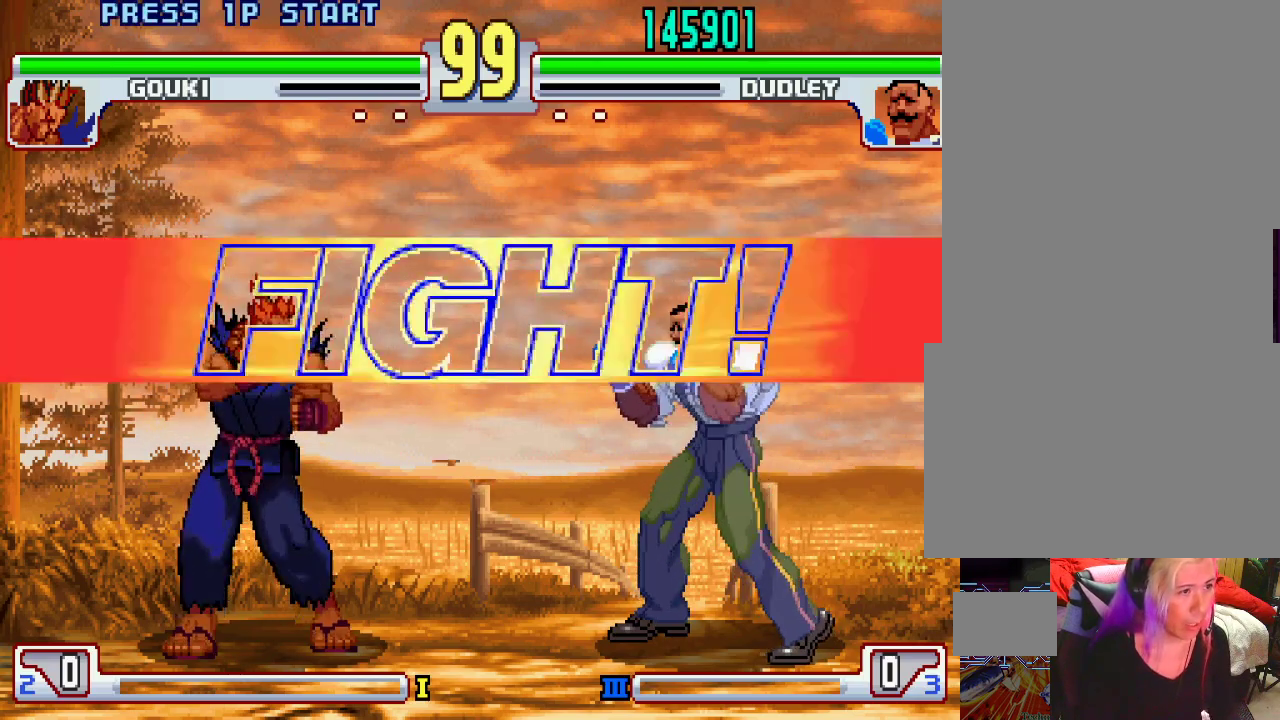
{"buttons": [], "left_stick": "center", "events": [[117, "L1", "down"], [117, "TRIANGLE", "down"], [167, "L1", "up"], [183, "SQUARE", "down"], [183, "TRIANGLE", "up"], [267, "L1", "down"], [267, "SQUARE", "up"], [267, "TRIANGLE", "down"], [317, "SQUARE", "down"], [317, "TRIANGLE", "up"], [367, "L1", "up"], [367, "SQUARE", "up"]]}
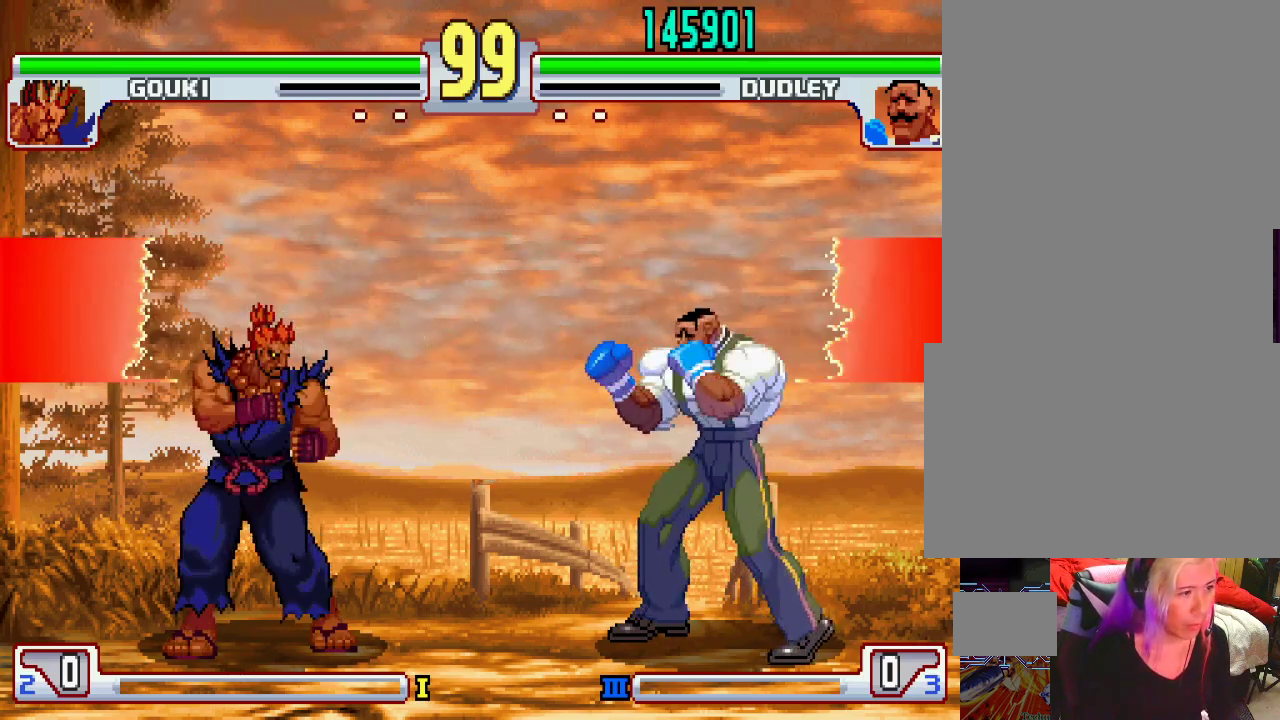
{"buttons": ["L2"], "left_stick": "center", "events": [[67, "left_stick", "right"], [283, "left_stick", "center"], [333, "L2", "down"], [333, "left_stick", "left"], [383, "left_stick", "center"]]}
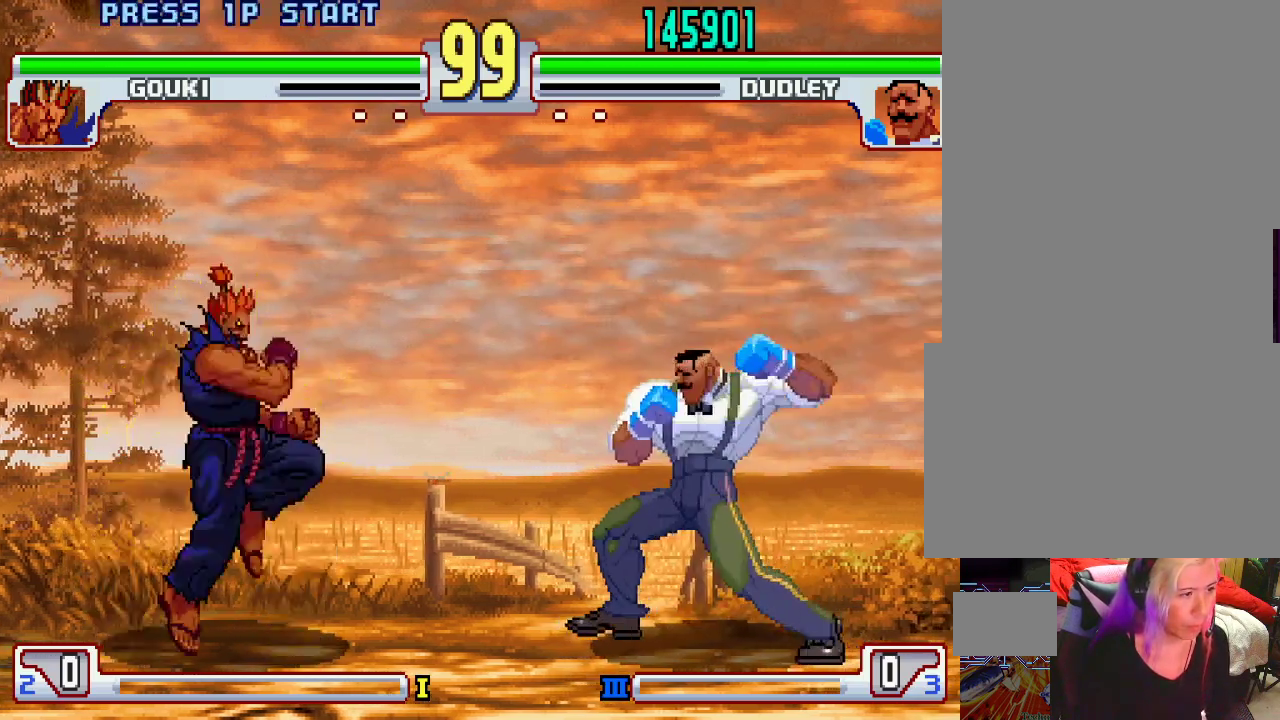
{"buttons": [], "left_stick": "center", "events": [[50, "L2", "up"], [67, "left_stick", "right"], [233, "left_stick", "center"]]}
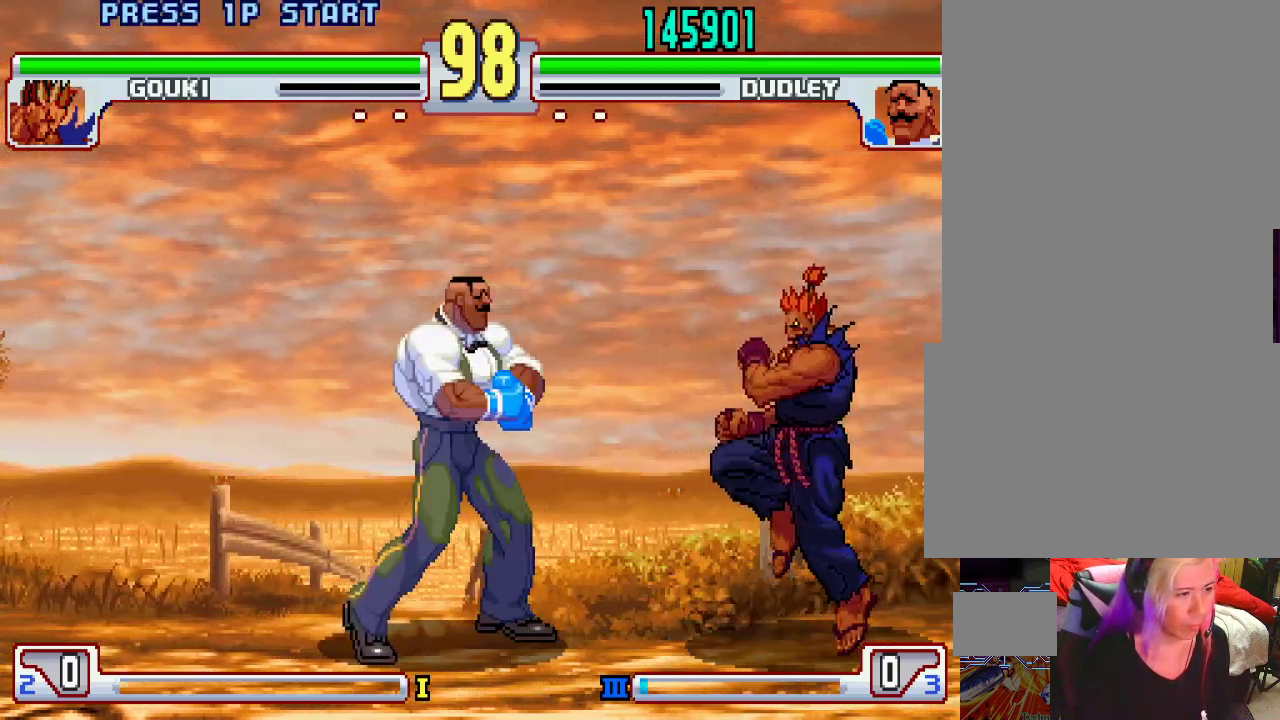
{"buttons": [], "left_stick": "left", "events": [[83, "L2", "down"], [217, "L2", "up"], [383, "left_stick", "left"]]}
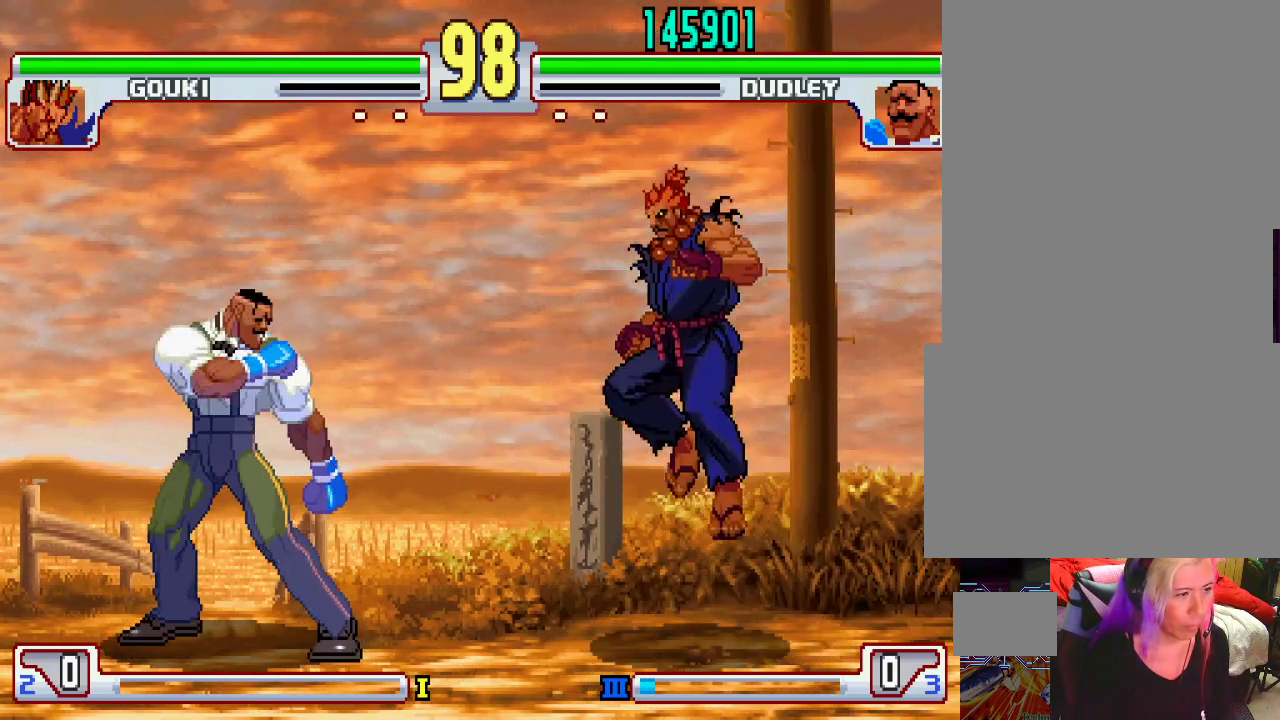
{"buttons": [], "left_stick": "center", "events": [[350, "left_stick", "right"], [383, "L1", "down"], [450, "left_stick", "center"], [483, "L1", "up"]]}
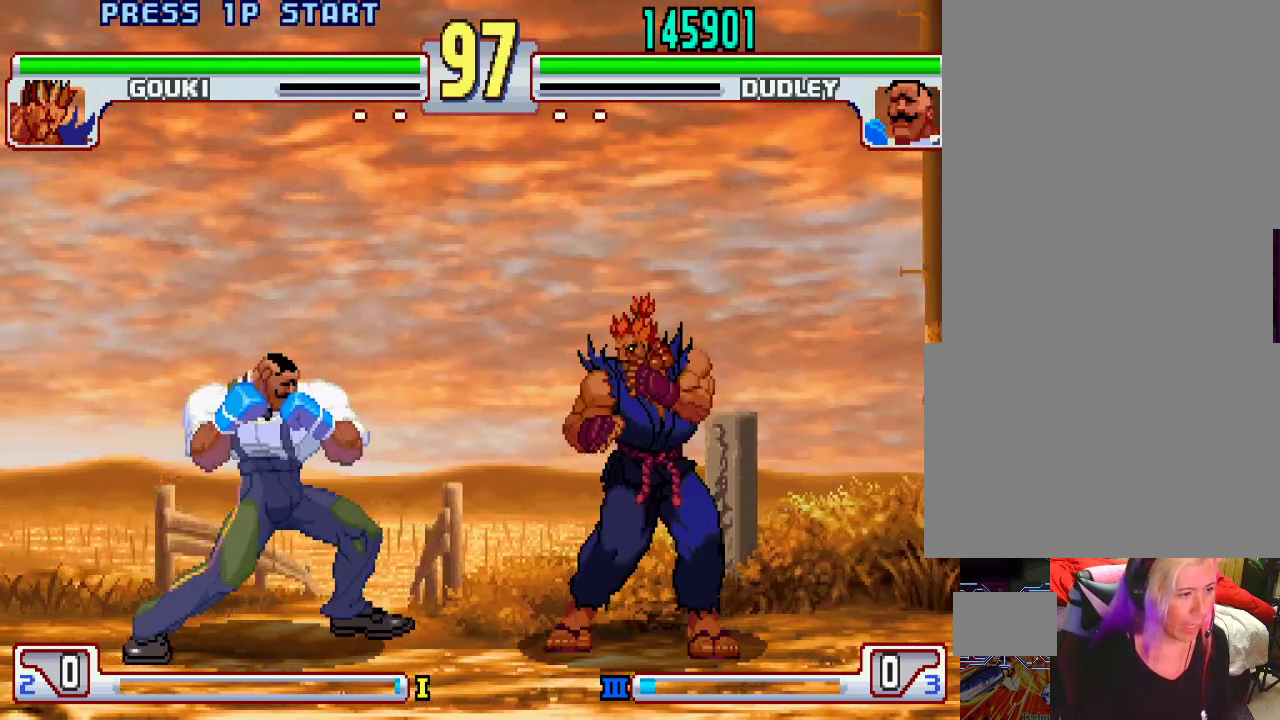
{"buttons": [], "left_stick": "left", "events": [[367, "left_stick", "left"]]}
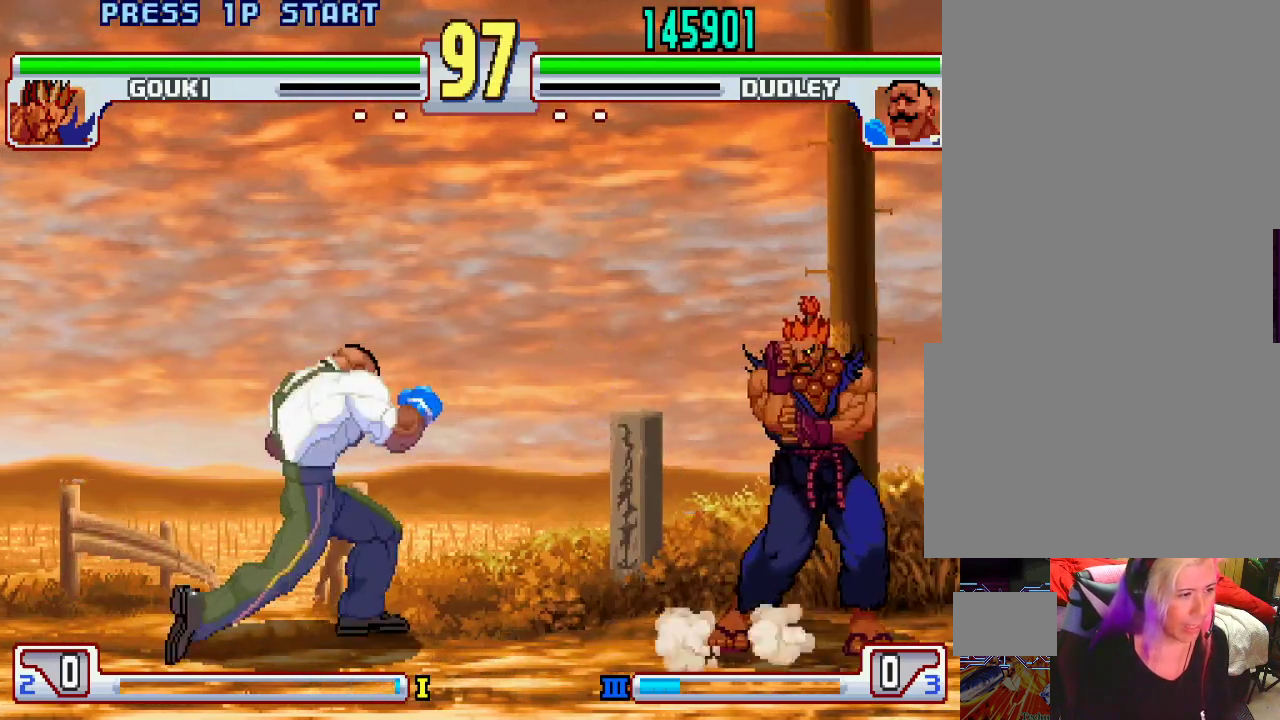
{"buttons": [], "left_stick": "up-left", "events": [[267, "left_stick", "up"], [333, "left_stick", "up-left"]]}
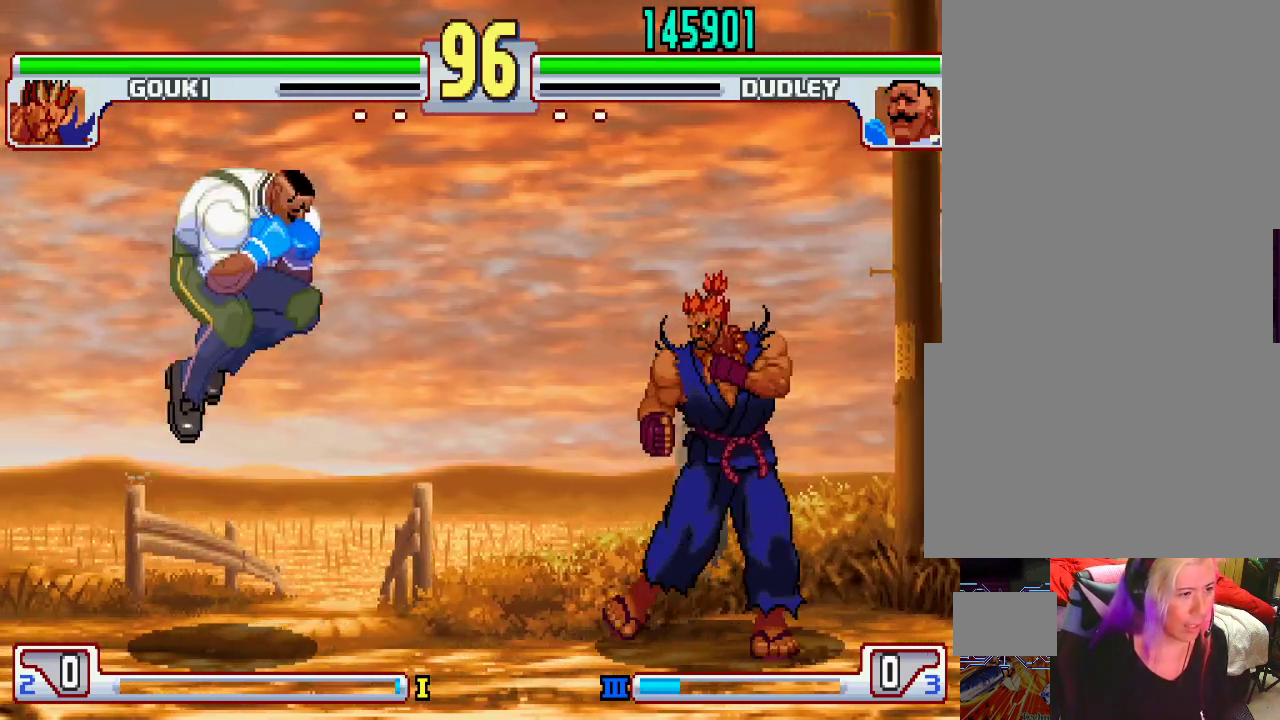
{"buttons": [], "left_stick": "right", "events": [[67, "left_stick", "center"], [417, "left_stick", "right"]]}
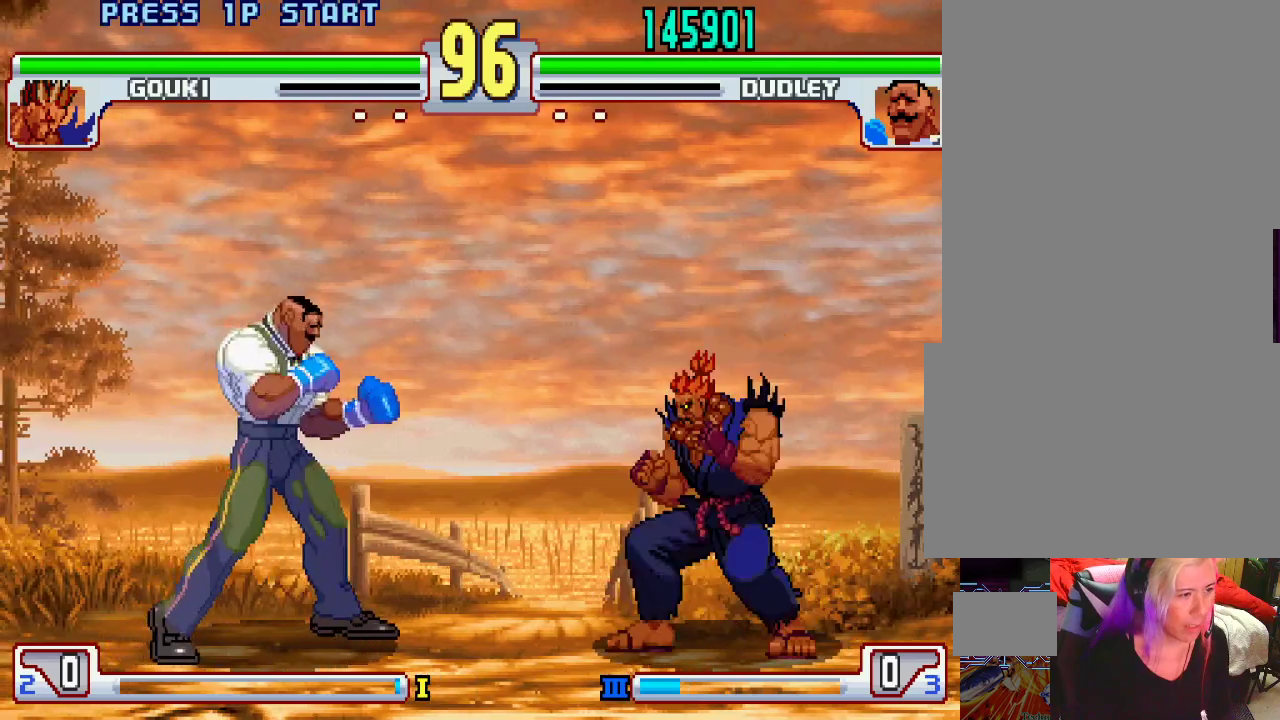
{"buttons": [], "left_stick": "left", "events": [[83, "left_stick", "left"], [167, "left_stick", "down-left"], [317, "left_stick", "left"]]}
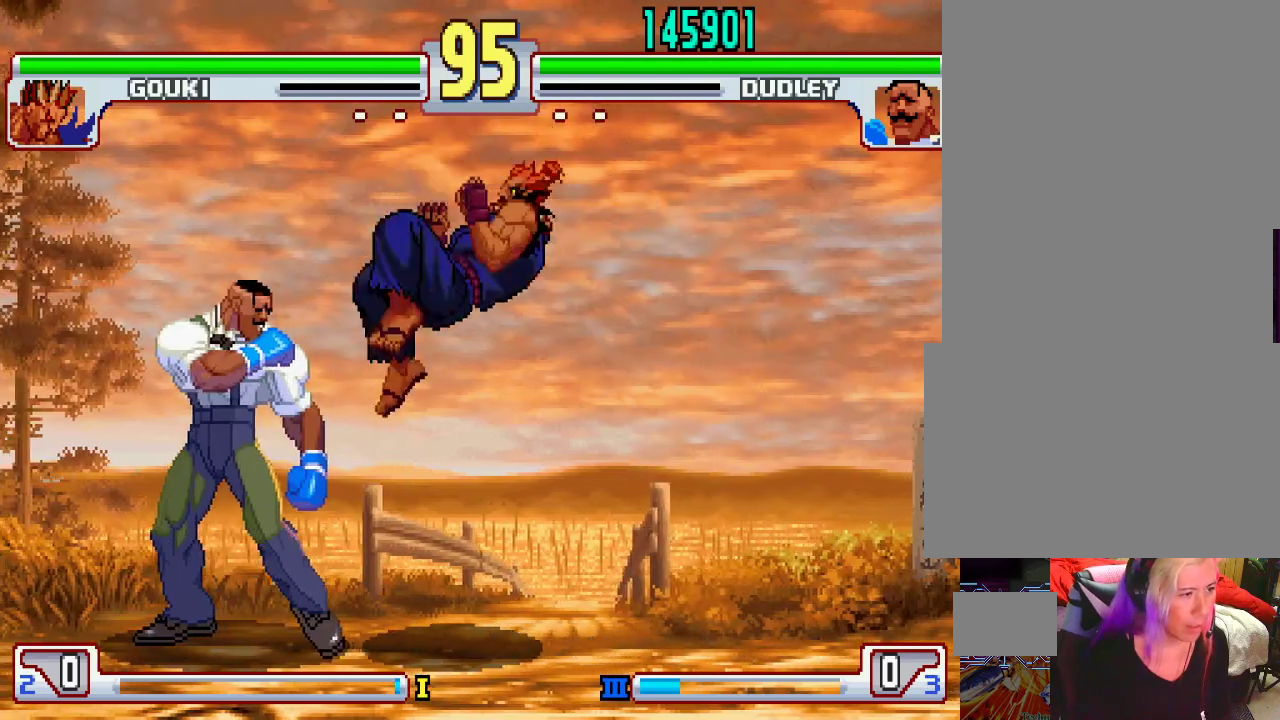
{"buttons": [], "left_stick": "down-left", "events": [[267, "left_stick", "down-left"]]}
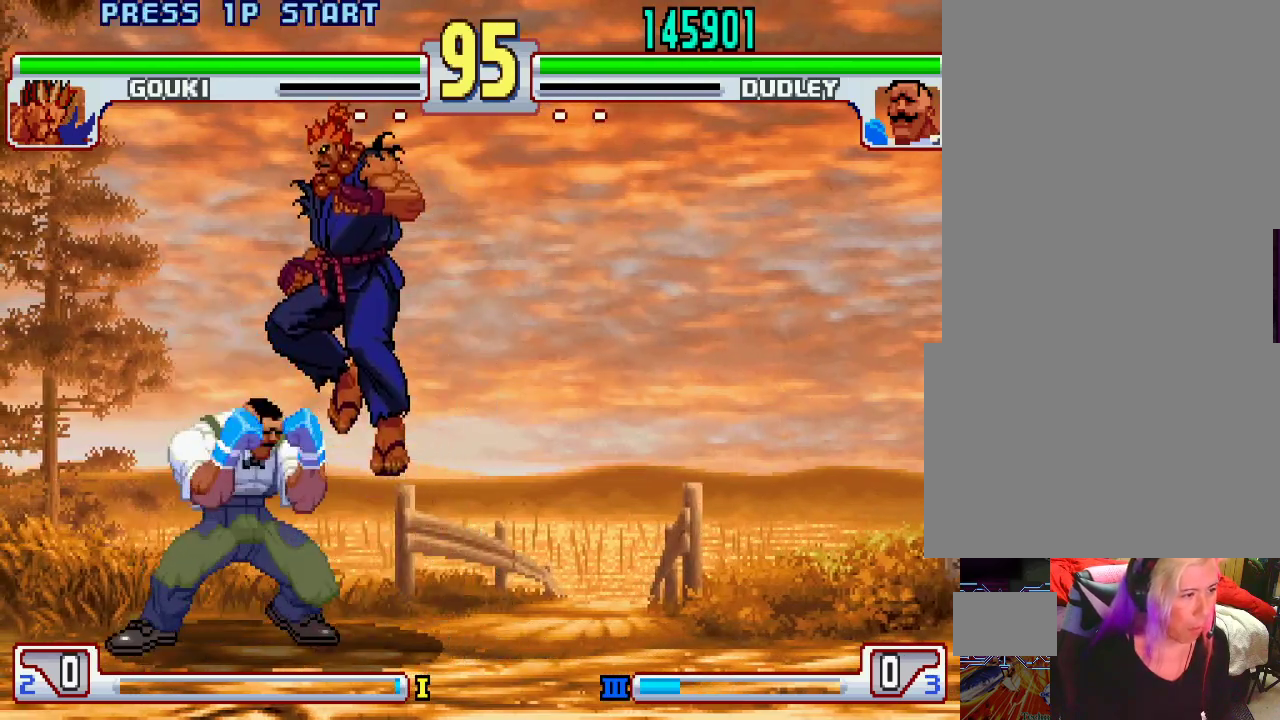
{"buttons": ["TRIANGLE"], "left_stick": "down-right", "events": [[300, "left_stick", "down-right"], [383, "TRIANGLE", "down"]]}
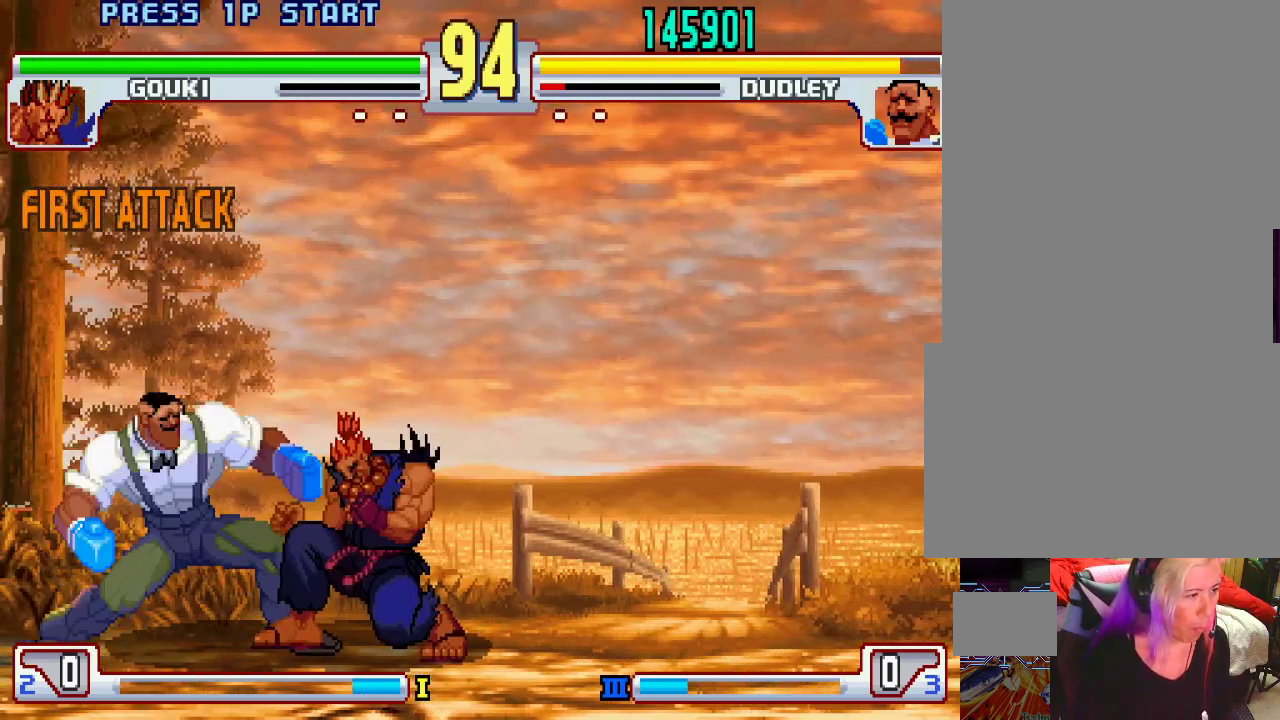
{"buttons": [], "left_stick": "down-left", "events": [[67, "TRIANGLE", "up"], [133, "TRIANGLE", "down"], [167, "left_stick", "down-left"], [350, "TRIANGLE", "up"]]}
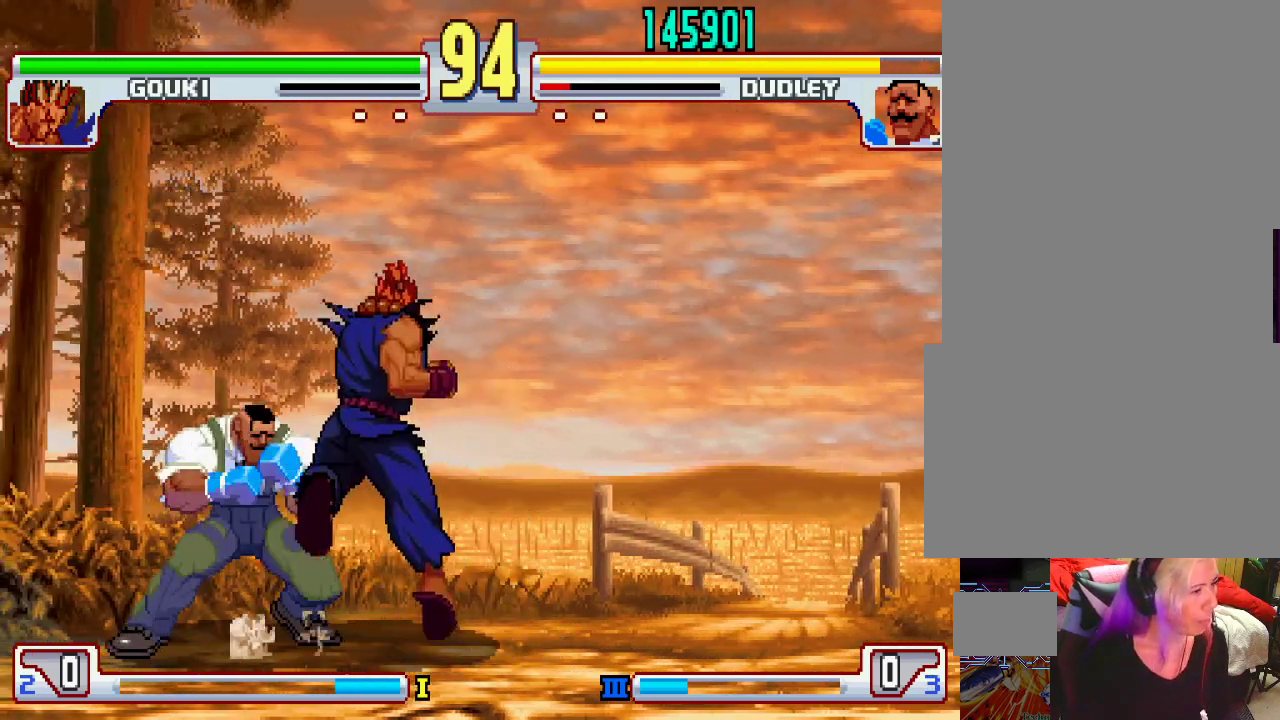
{"buttons": ["TRIANGLE"], "left_stick": "down-left", "events": [[50, "TRIANGLE", "down"], [67, "TRIANGLE", "up"], [483, "TRIANGLE", "down"]]}
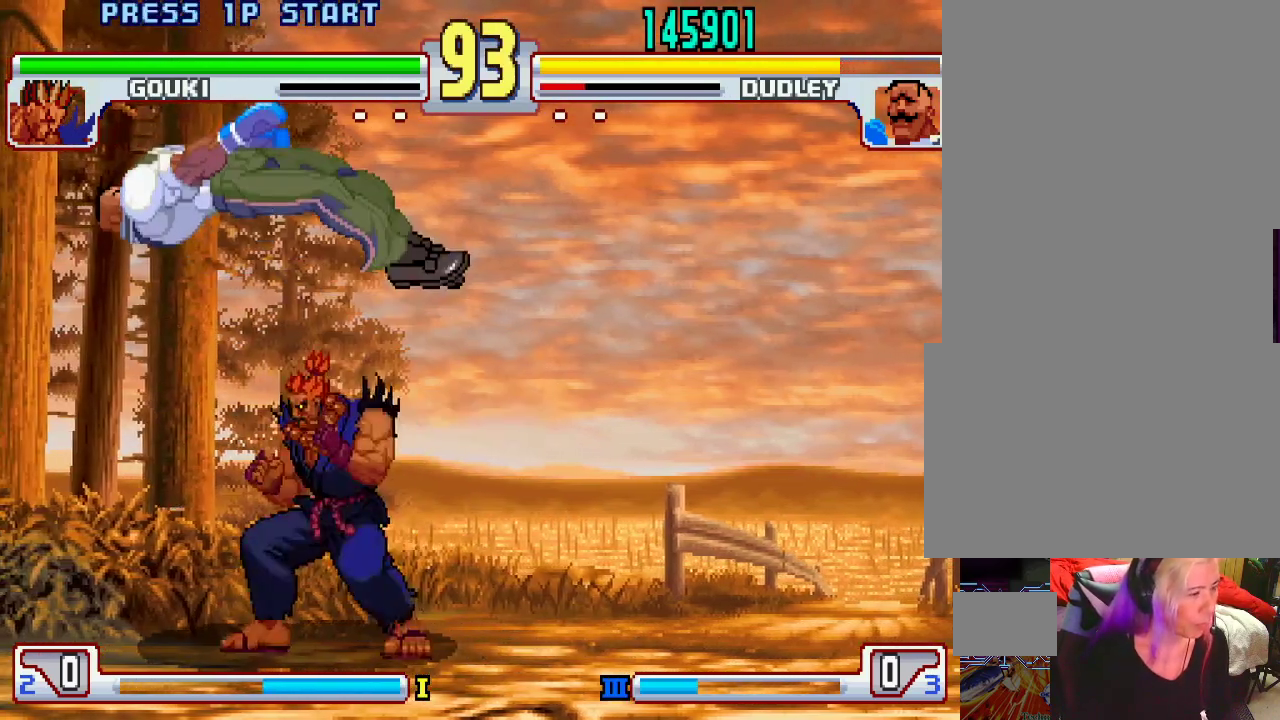
{"buttons": [], "left_stick": "center", "events": [[33, "TRIANGLE", "up"], [33, "left_stick", "center"], [183, "left_stick", "down"], [250, "left_stick", "center"], [317, "left_stick", "down"], [400, "left_stick", "center"]]}
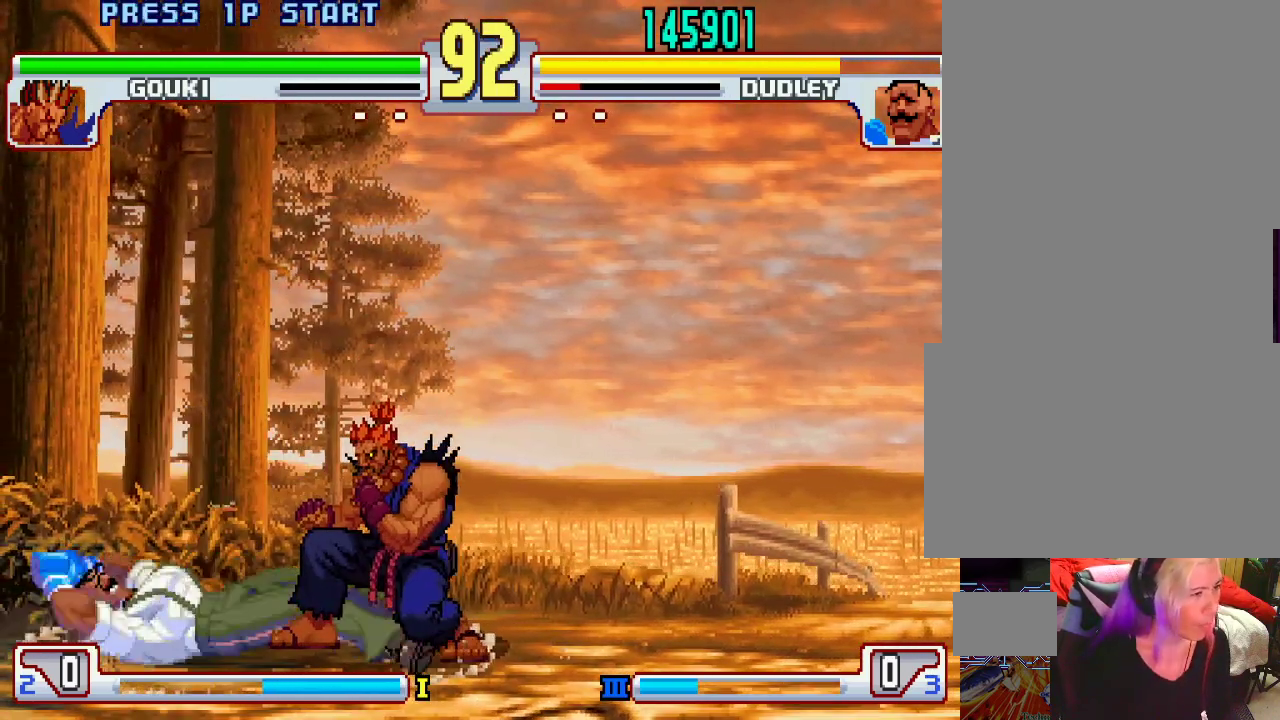
{"buttons": [], "left_stick": "center", "events": [[50, "left_stick", "down"], [100, "left_stick", "center"]]}
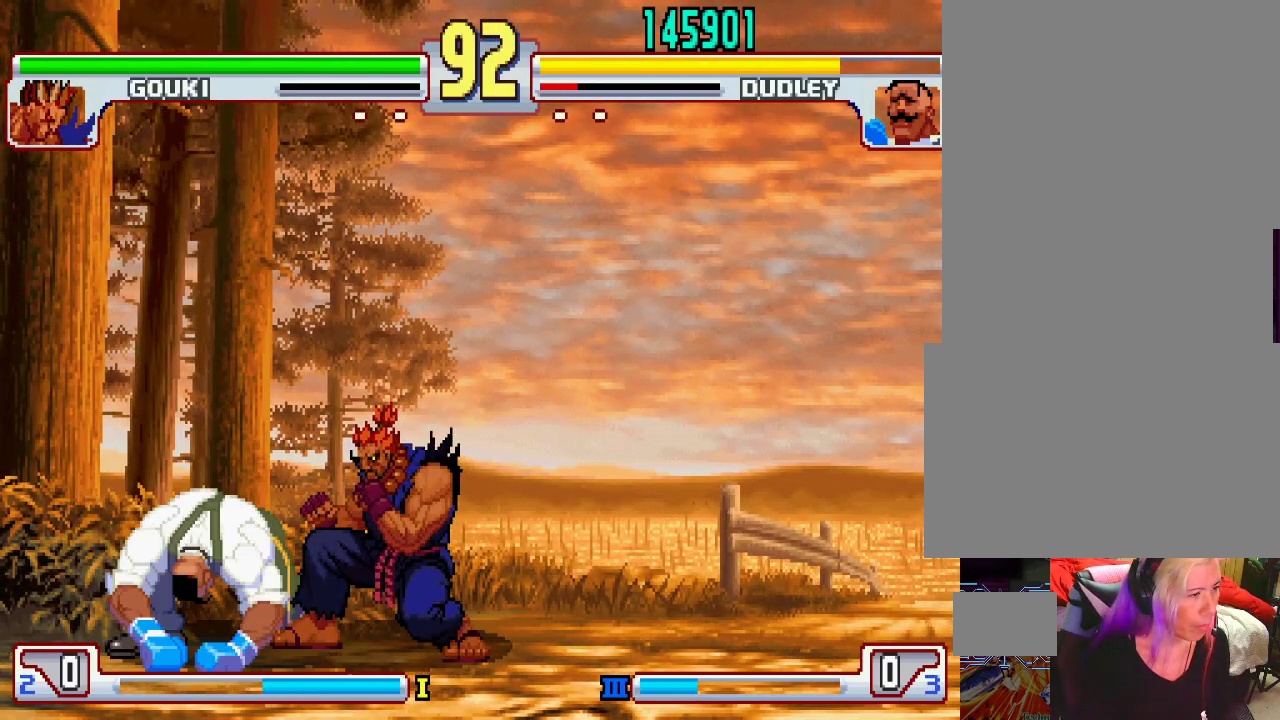
{"buttons": ["L1"], "left_stick": "center", "events": [[150, "CROSS", "down"], [150, "SQUARE", "down"], [200, "CROSS", "up"], [200, "SQUARE", "up"], [233, "CROSS", "down"], [250, "SQUARE", "down"], [283, "CROSS", "up"], [283, "SQUARE", "up"], [317, "CROSS", "down"], [350, "SQUARE", "down"], [383, "left_stick", "down-right"], [400, "CROSS", "up"], [400, "SQUARE", "up"], [450, "CROSS", "down"], [450, "L1", "down"], [450, "SQUARE", "down"], [450, "TRIANGLE", "down"], [483, "CROSS", "up"], [483, "SQUARE", "up"], [483, "left_stick", "center"], [500, "TRIANGLE", "up"]]}
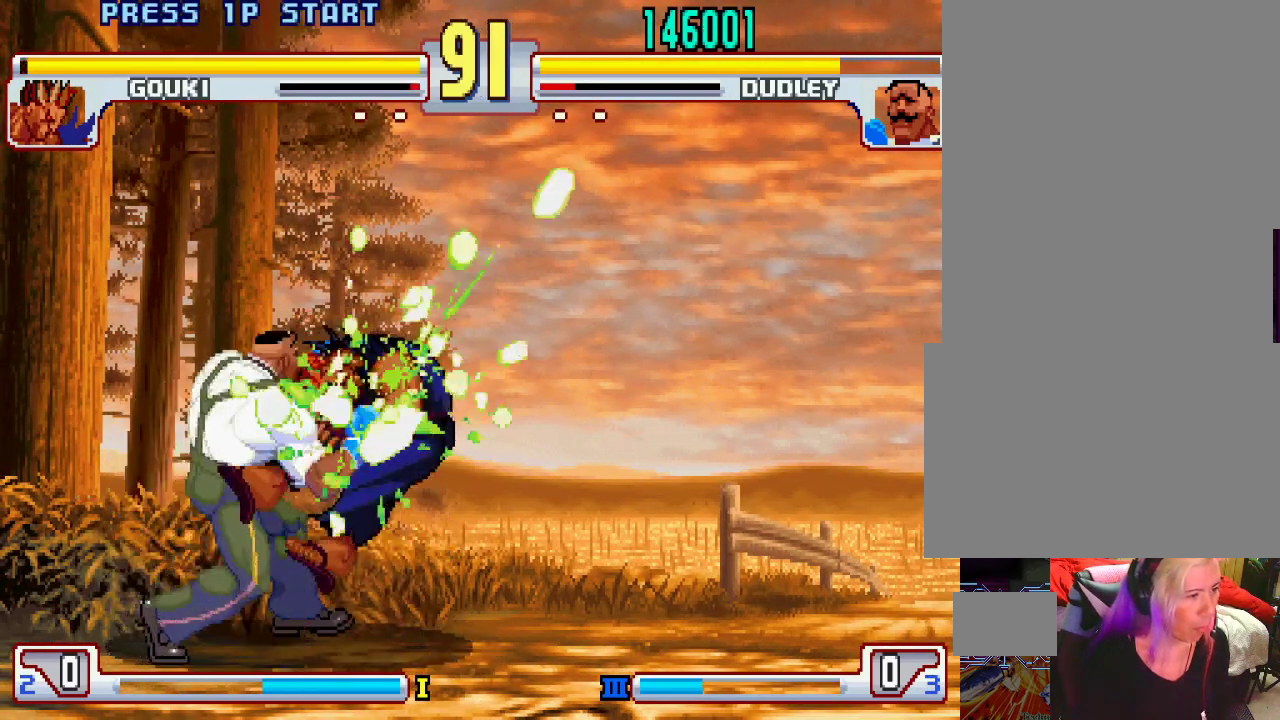
{"buttons": ["CROSS", "TRIANGLE", "L1"], "left_stick": "right", "events": [[17, "left_stick", "down-right"], [50, "CROSS", "down"], [50, "TRIANGLE", "down"], [67, "SQUARE", "down"], [100, "CROSS", "up"], [100, "SQUARE", "up"], [117, "TRIANGLE", "up"], [167, "CROSS", "down"], [183, "SQUARE", "down"], [183, "TRIANGLE", "down"], [200, "SQUARE", "up"], [217, "CROSS", "up"], [217, "TRIANGLE", "up"], [300, "CROSS", "down"], [300, "SQUARE", "down"], [300, "TRIANGLE", "down"], [317, "CROSS", "up"], [317, "SQUARE", "up"], [333, "TRIANGLE", "up"], [350, "L1", "up"], [383, "L1", "down"], [400, "CROSS", "down"], [400, "SQUARE", "down"], [400, "TRIANGLE", "down"], [433, "CROSS", "up"], [433, "SQUARE", "up"], [450, "L1", "up"], [450, "TRIANGLE", "up"], [467, "left_stick", "right"], [500, "CROSS", "down"], [500, "L1", "down"], [500, "TRIANGLE", "down"]]}
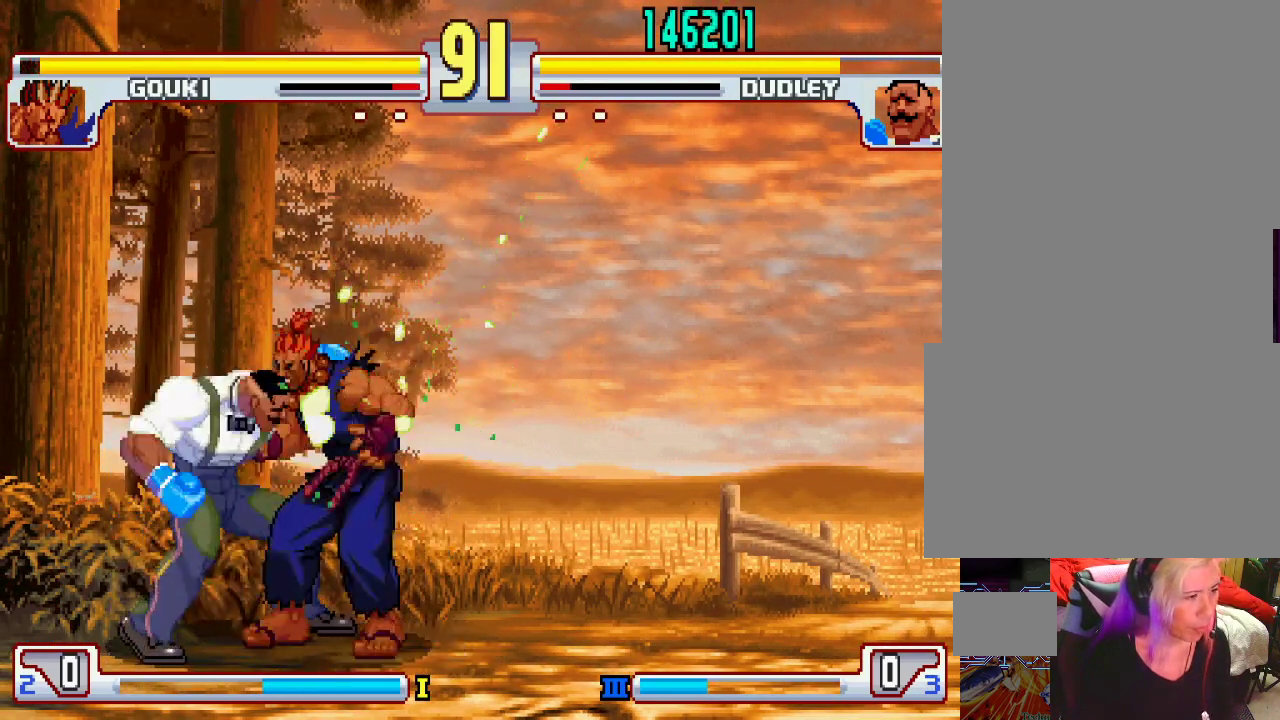
{"buttons": ["CROSS", "TRIANGLE", "L1"], "left_stick": "center", "events": [[17, "SQUARE", "down"], [50, "L1", "up"], [50, "SQUARE", "up"], [50, "TRIANGLE", "up"], [67, "CROSS", "up"], [83, "left_stick", "down-right"], [117, "CROSS", "down"], [117, "L1", "down"], [117, "TRIANGLE", "down"], [133, "SQUARE", "down"], [167, "CROSS", "up"], [167, "SQUARE", "up"], [167, "TRIANGLE", "up"], [183, "L1", "up"], [200, "left_stick", "right"], [233, "CROSS", "down"], [233, "L1", "down"], [233, "TRIANGLE", "down"], [250, "SQUARE", "down"], [283, "CROSS", "up"], [283, "L1", "up"], [283, "SQUARE", "up"], [283, "TRIANGLE", "up"], [350, "CROSS", "down"], [350, "L1", "down"], [383, "TRIANGLE", "down"], [400, "CROSS", "up"], [400, "L1", "up"], [400, "TRIANGLE", "up"], [467, "CROSS", "down"], [467, "L1", "down"], [483, "SQUARE", "down"], [483, "TRIANGLE", "down"], [483, "left_stick", "center"], [500, "SQUARE", "up"]]}
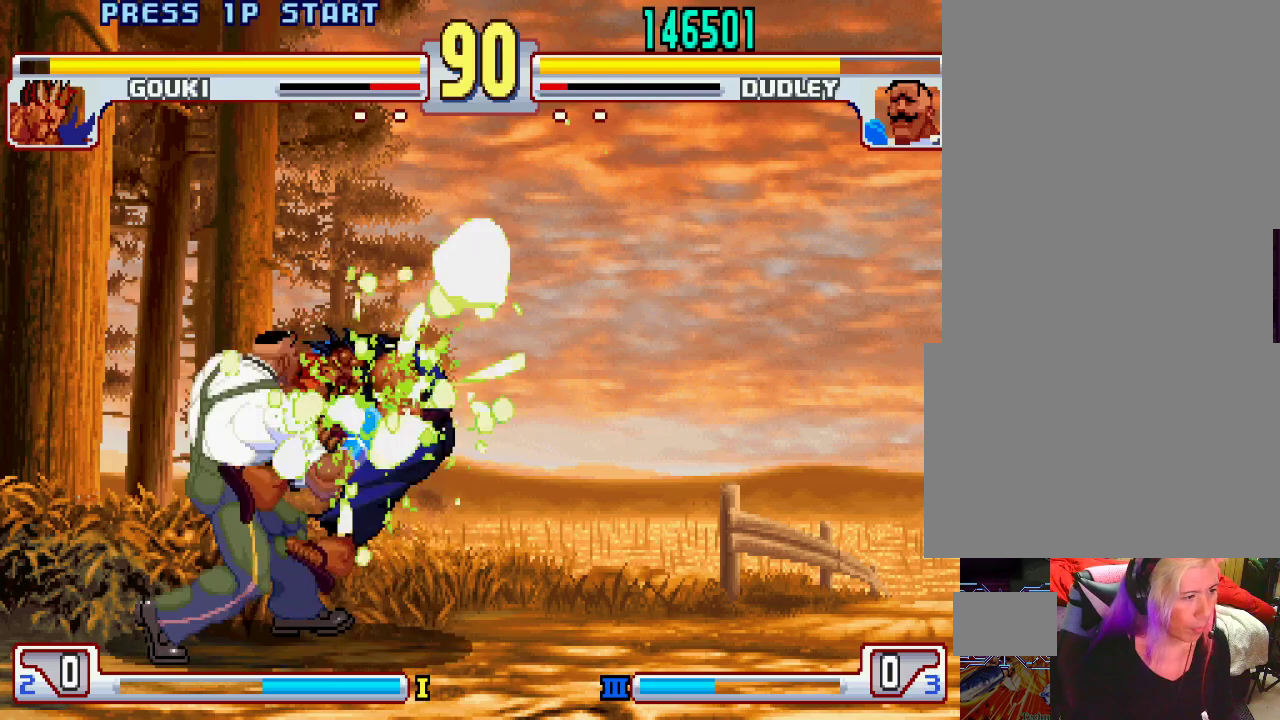
{"buttons": [], "left_stick": "center", "events": [[17, "CROSS", "up"], [17, "L1", "up"], [17, "TRIANGLE", "up"], [83, "CROSS", "down"], [83, "L1", "down"], [100, "TRIANGLE", "down"], [100, "left_stick", "right"], [133, "CROSS", "up"], [133, "TRIANGLE", "up"], [167, "L1", "up"], [233, "CROSS", "down"], [233, "L1", "down"], [233, "TRIANGLE", "down"], [267, "CROSS", "up"], [267, "L1", "up"], [267, "TRIANGLE", "up"], [267, "left_stick", "center"], [317, "CROSS", "down"], [317, "L1", "down"], [317, "TRIANGLE", "down"], [367, "CROSS", "up"], [367, "TRIANGLE", "up"], [400, "L1", "up"]]}
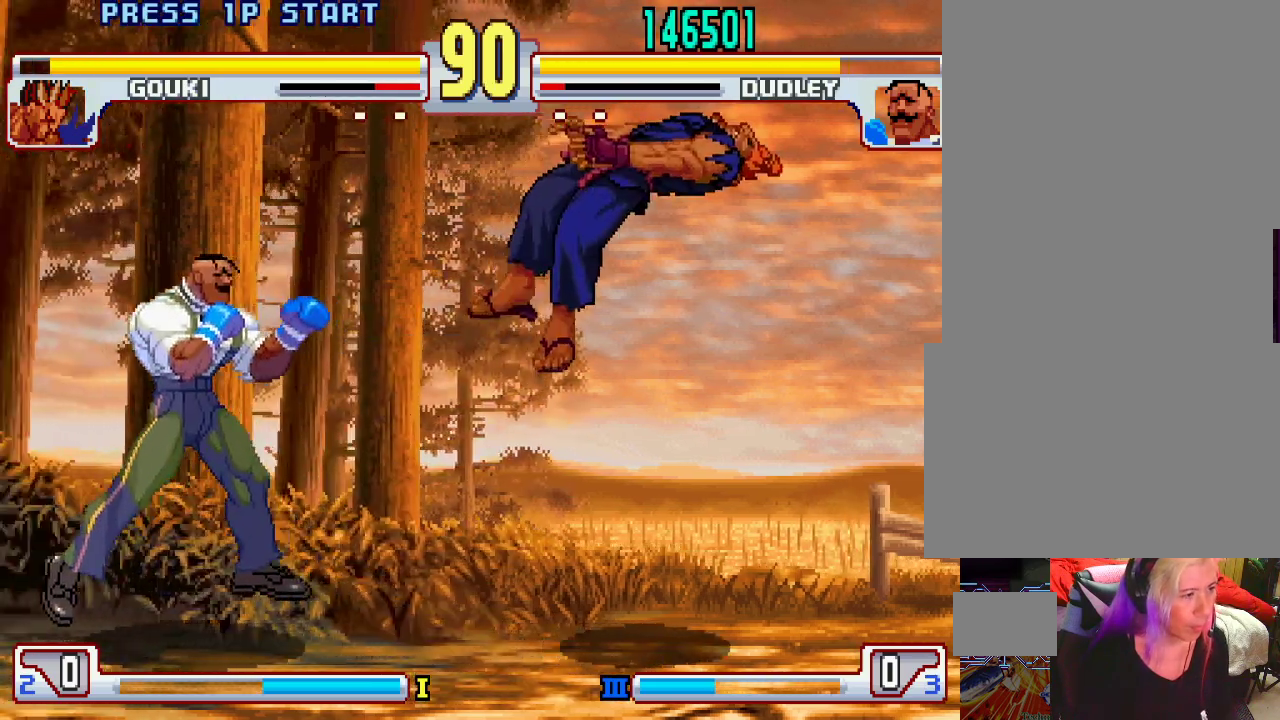
{"buttons": [], "left_stick": "up-right", "events": [[150, "left_stick", "up-right"], [367, "L1", "down"], [483, "L1", "up"]]}
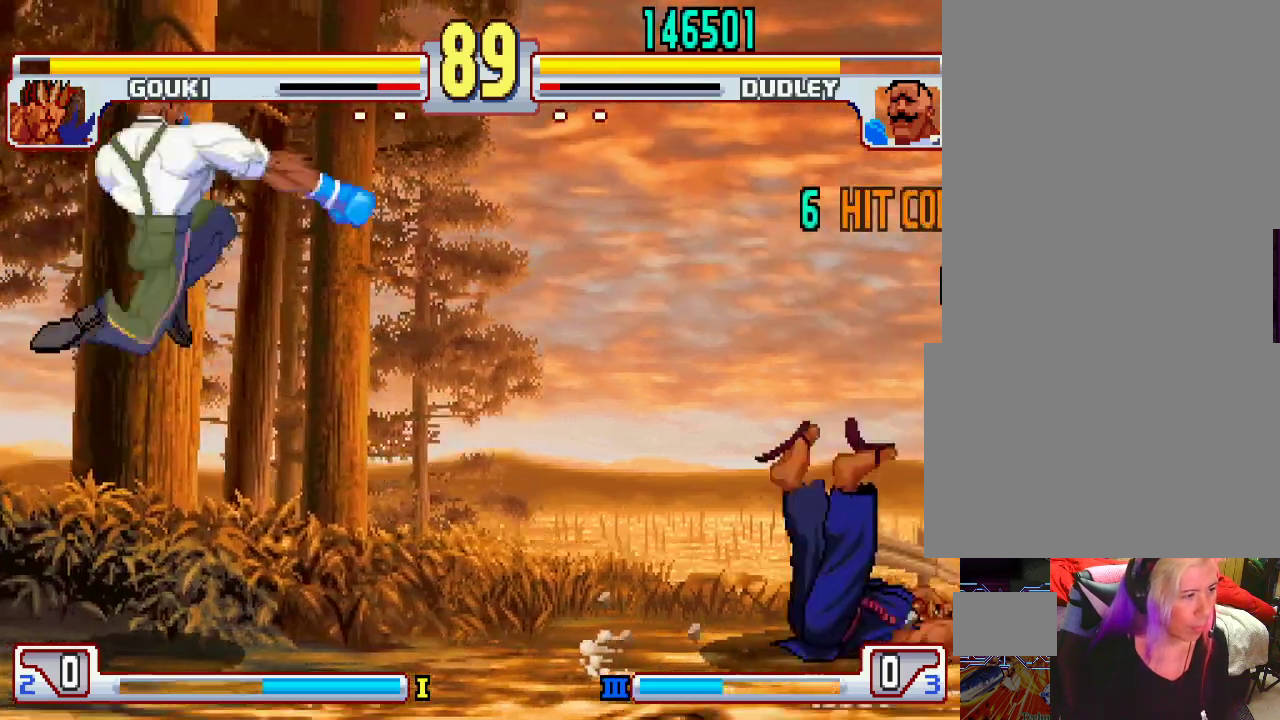
{"buttons": ["L1"], "left_stick": "up-right", "events": [[433, "L1", "down"]]}
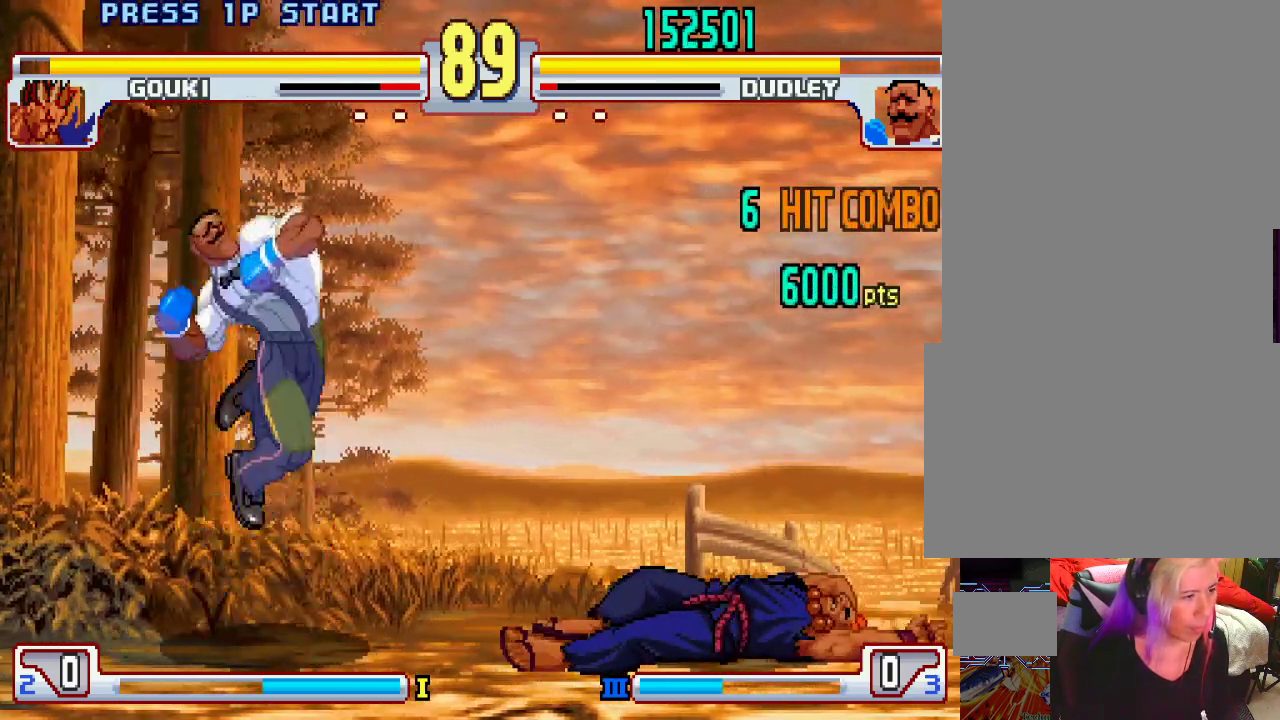
{"buttons": ["L2"], "left_stick": "right", "events": [[50, "L1", "up"], [100, "left_stick", "center"], [450, "left_stick", "right"], [500, "L2", "down"]]}
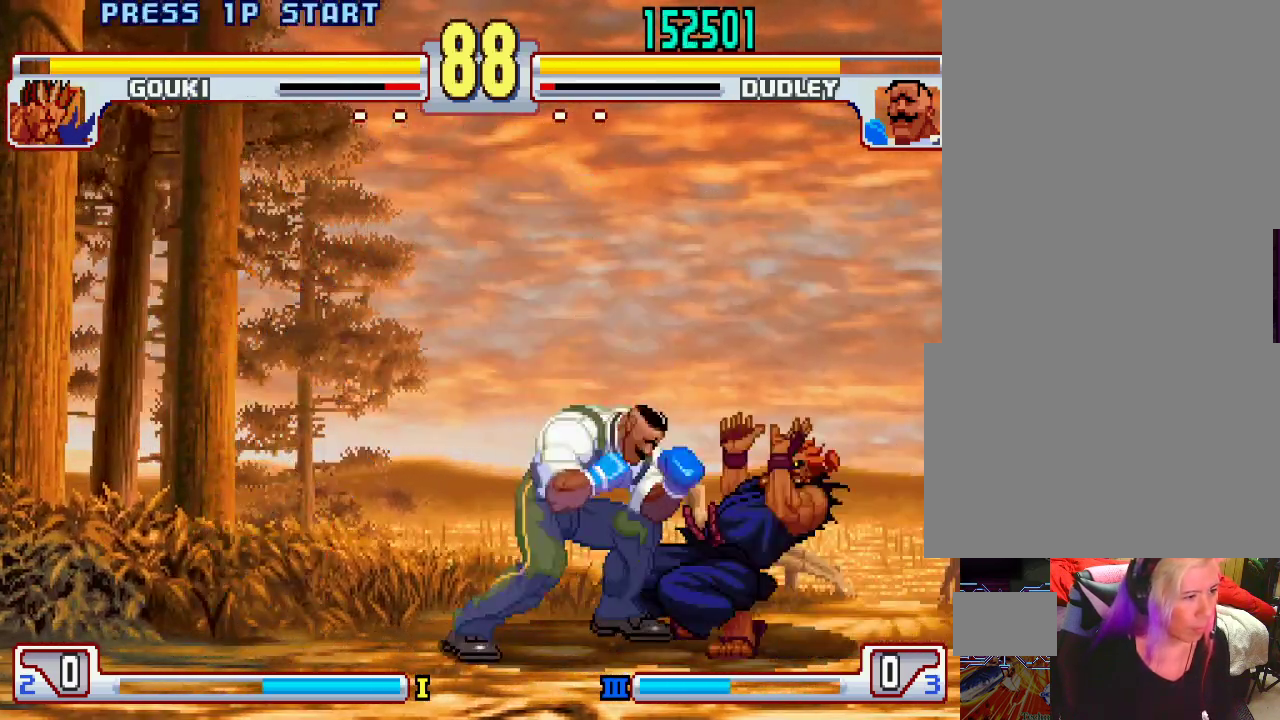
{"buttons": [], "left_stick": "center", "events": [[117, "L2", "up"], [167, "CIRCLE", "down"], [217, "CIRCLE", "up"], [283, "CIRCLE", "down"], [333, "CIRCLE", "up"], [333, "left_stick", "center"]]}
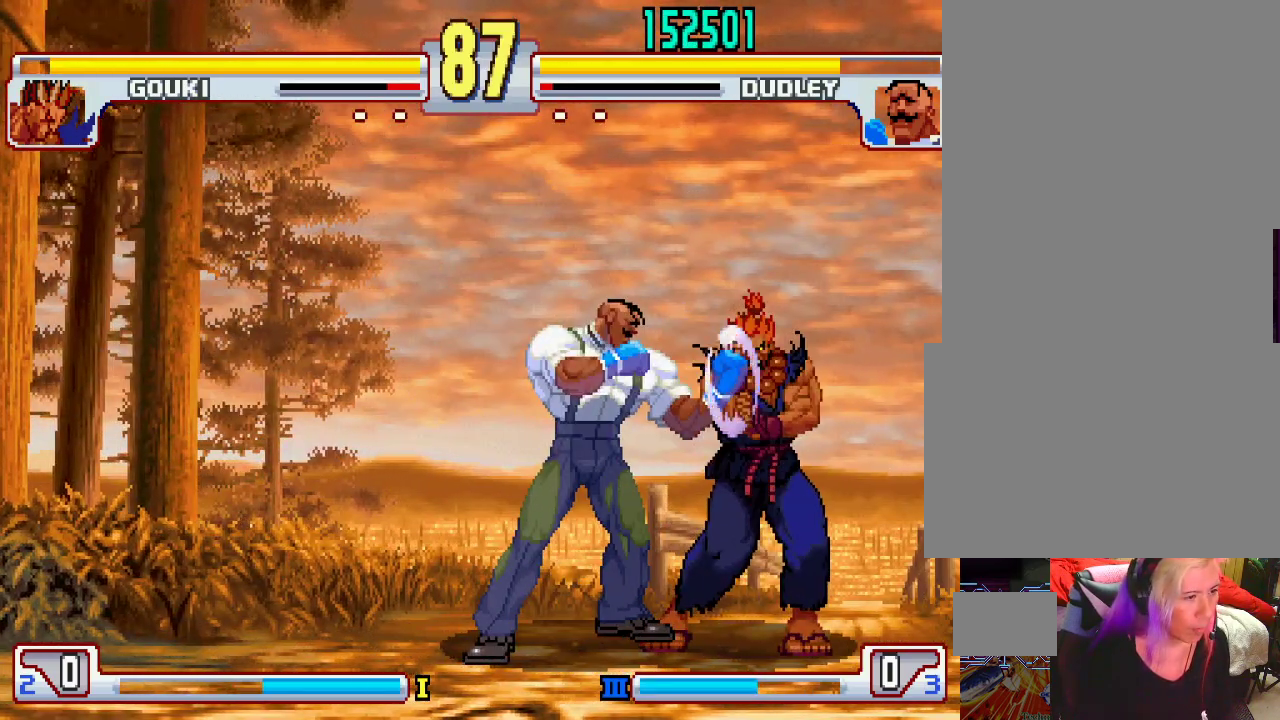
{"buttons": [], "left_stick": "left", "events": [[283, "left_stick", "left"], [367, "left_stick", "center"], [433, "left_stick", "left"]]}
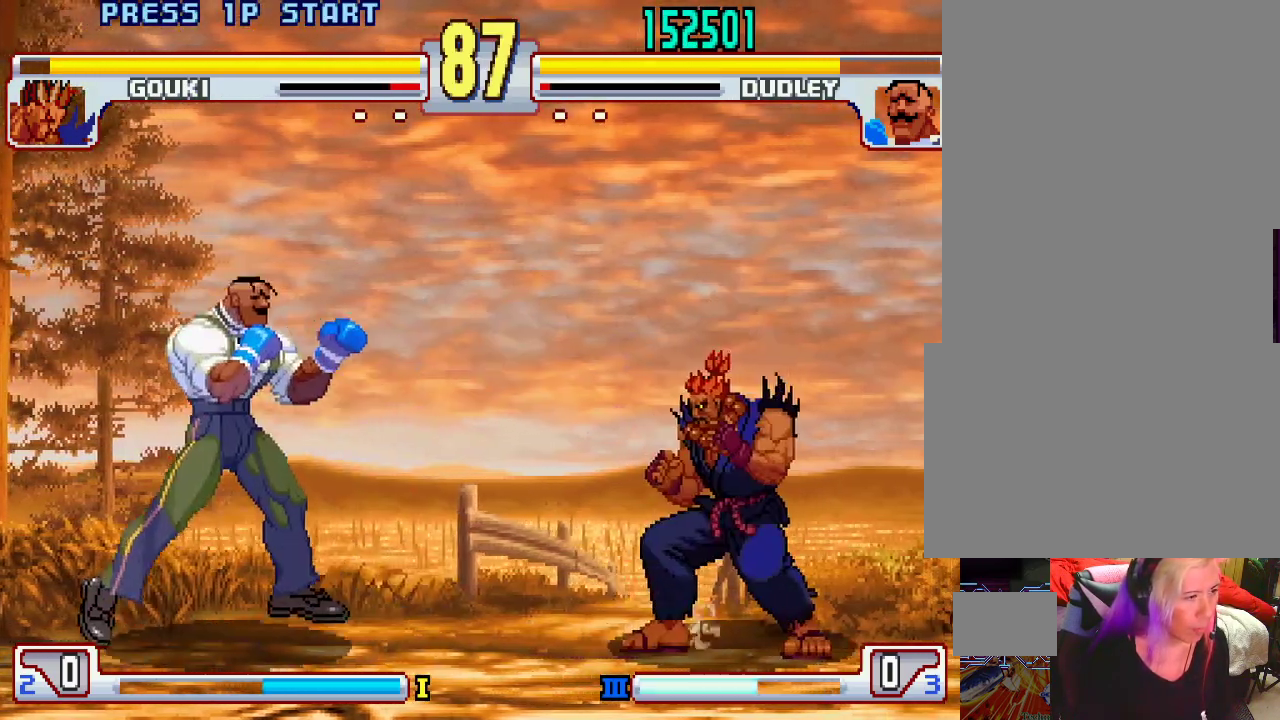
{"buttons": ["L2"], "left_stick": "left", "events": [[250, "left_stick", "center"], [317, "left_stick", "right"], [417, "left_stick", "left"], [483, "L2", "down"]]}
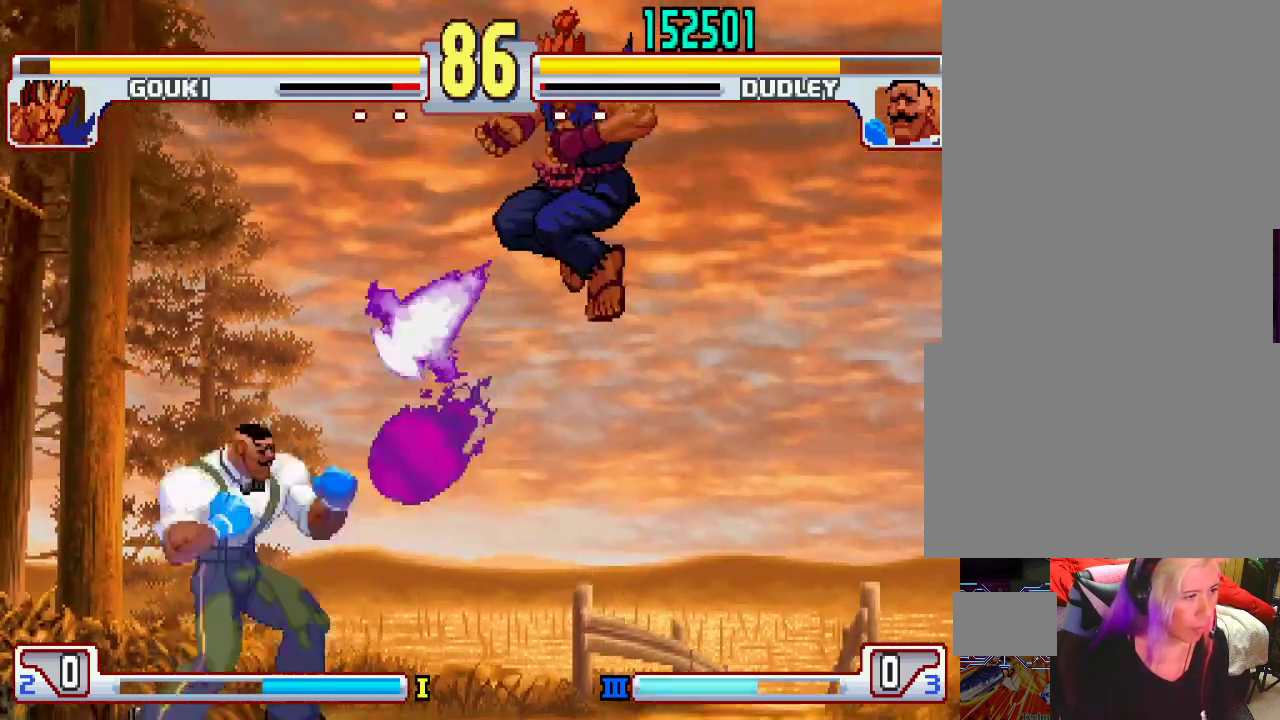
{"buttons": [], "left_stick": "down-left", "events": [[233, "L2", "up"], [467, "left_stick", "down-left"]]}
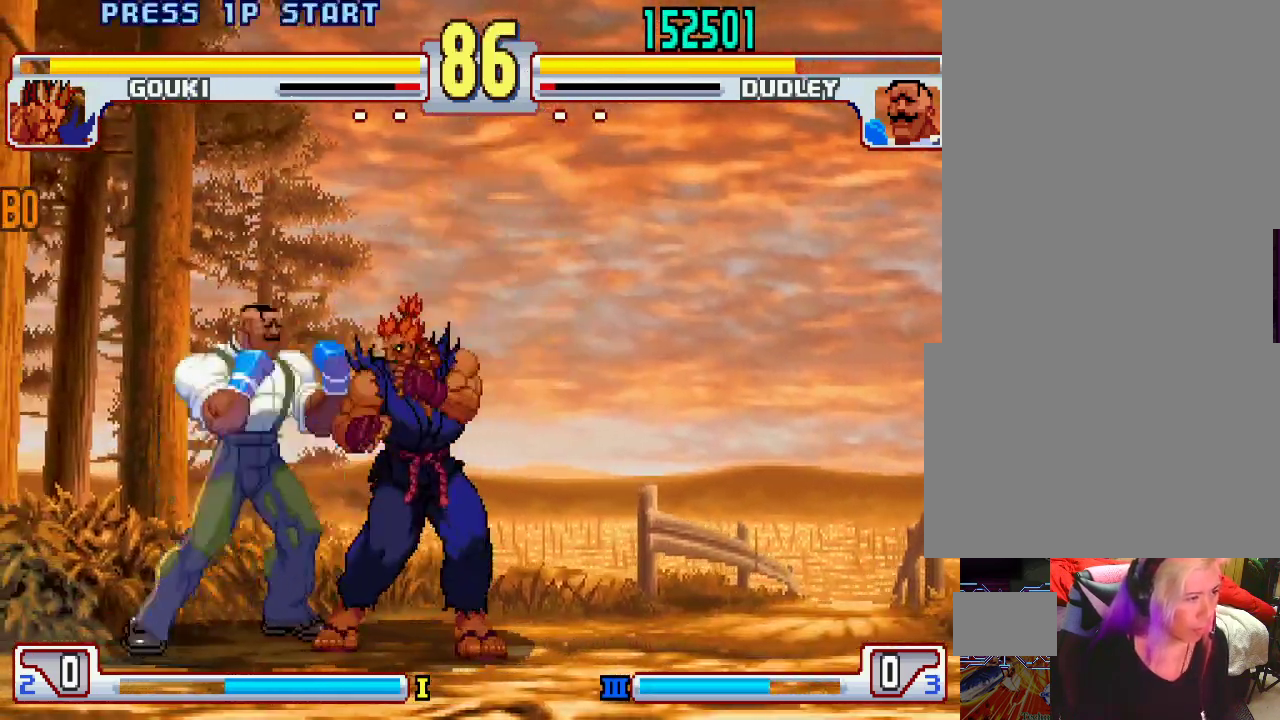
{"buttons": [], "left_stick": "down-left", "events": []}